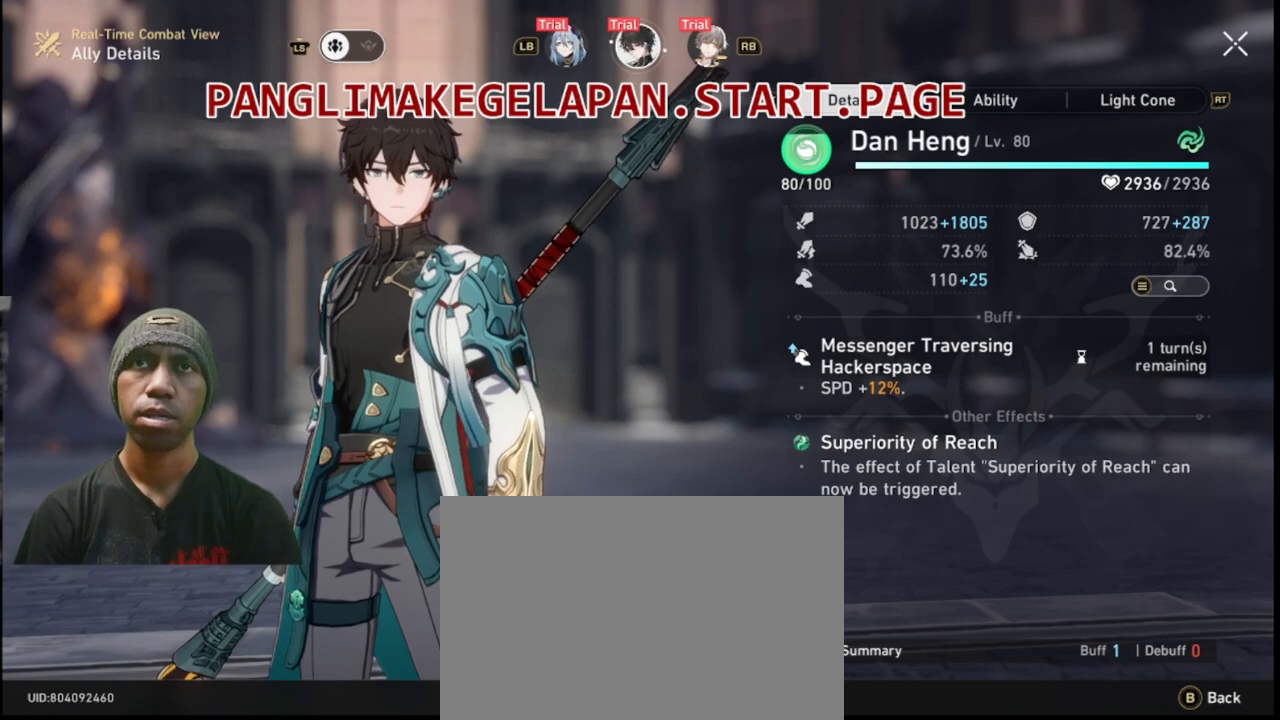
Gameplay with a controller (PlayStation layout); each line is a JSON object with the inputs held at the frame after it. "events" lists button and stick changes between this image and that frame as [ms after this image, input, new state], when the widget could be followed in between.
{"buttons": ["R2"], "left_stick": "center", "right_stick": "center", "events": [[267, "CIRCLE", "down"], [417, "CIRCLE", "up"]]}
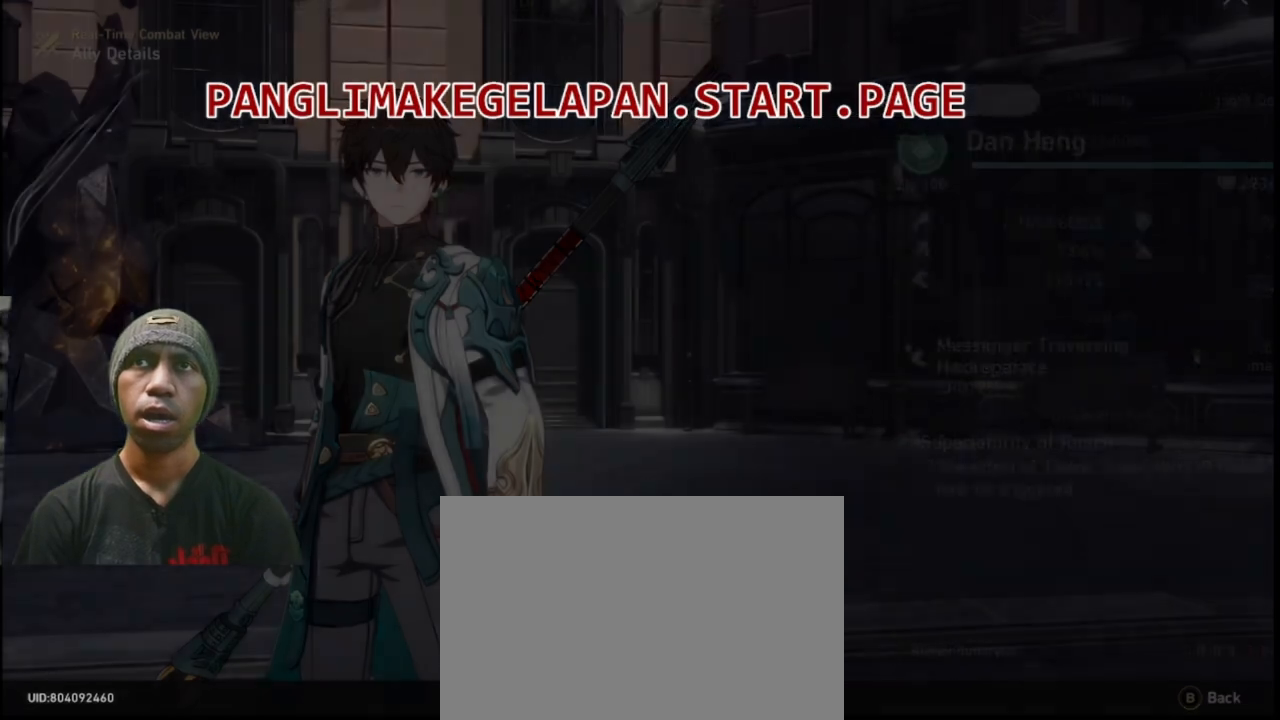
{"buttons": ["R2"], "left_stick": "center", "right_stick": "center", "events": []}
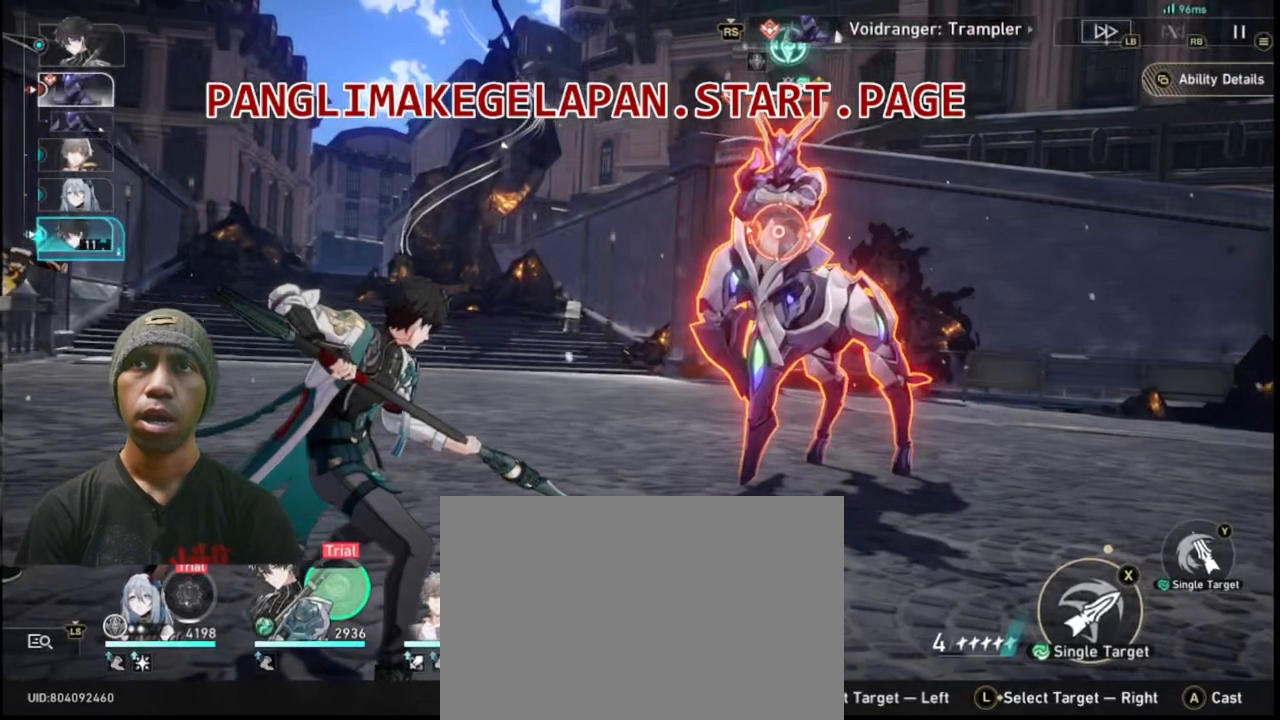
{"buttons": ["R2"], "left_stick": "center", "right_stick": "center", "events": []}
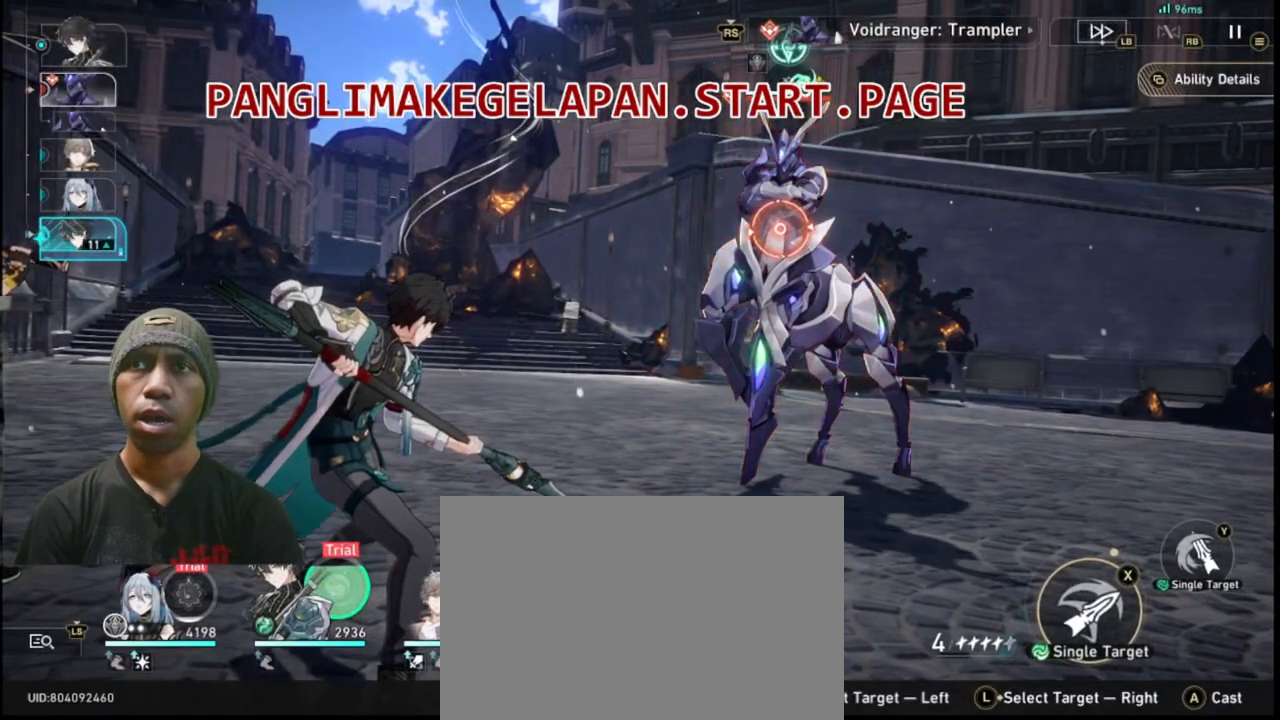
{"buttons": ["R2"], "left_stick": "center", "right_stick": "center", "events": []}
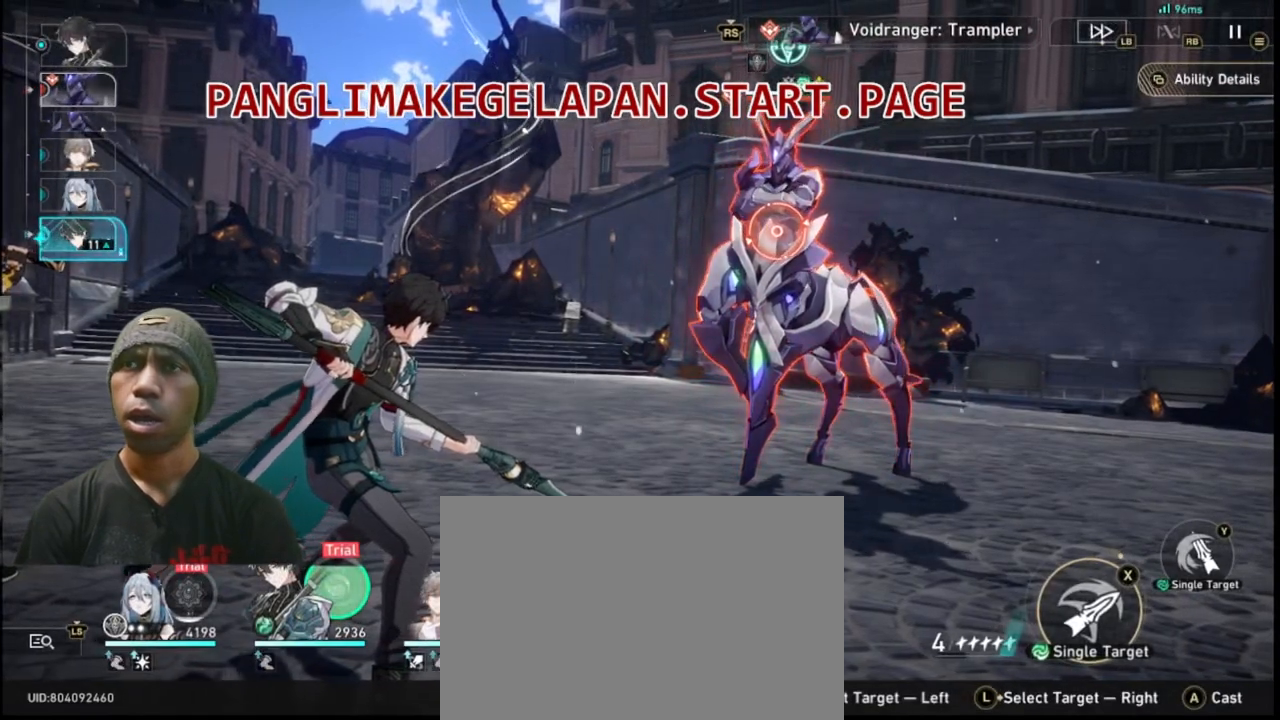
{"buttons": ["R2"], "left_stick": "center", "right_stick": "center", "events": []}
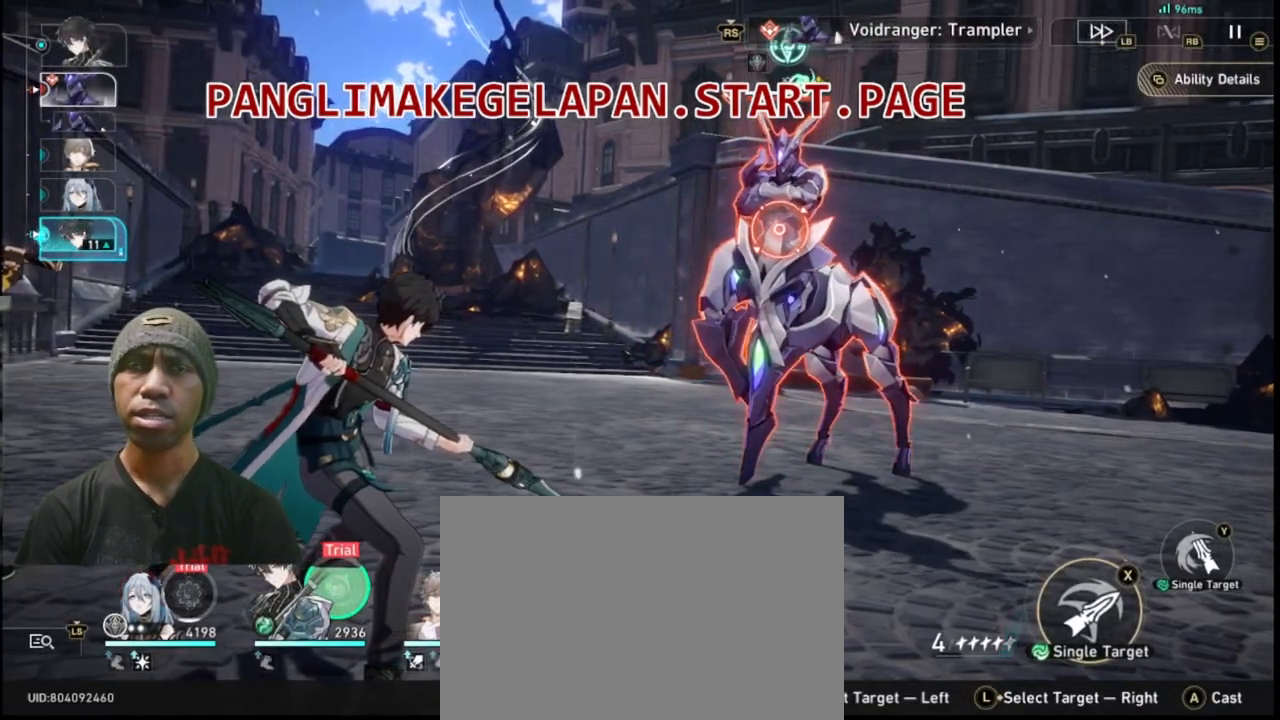
{"buttons": ["R2"], "left_stick": "center", "right_stick": "center", "events": []}
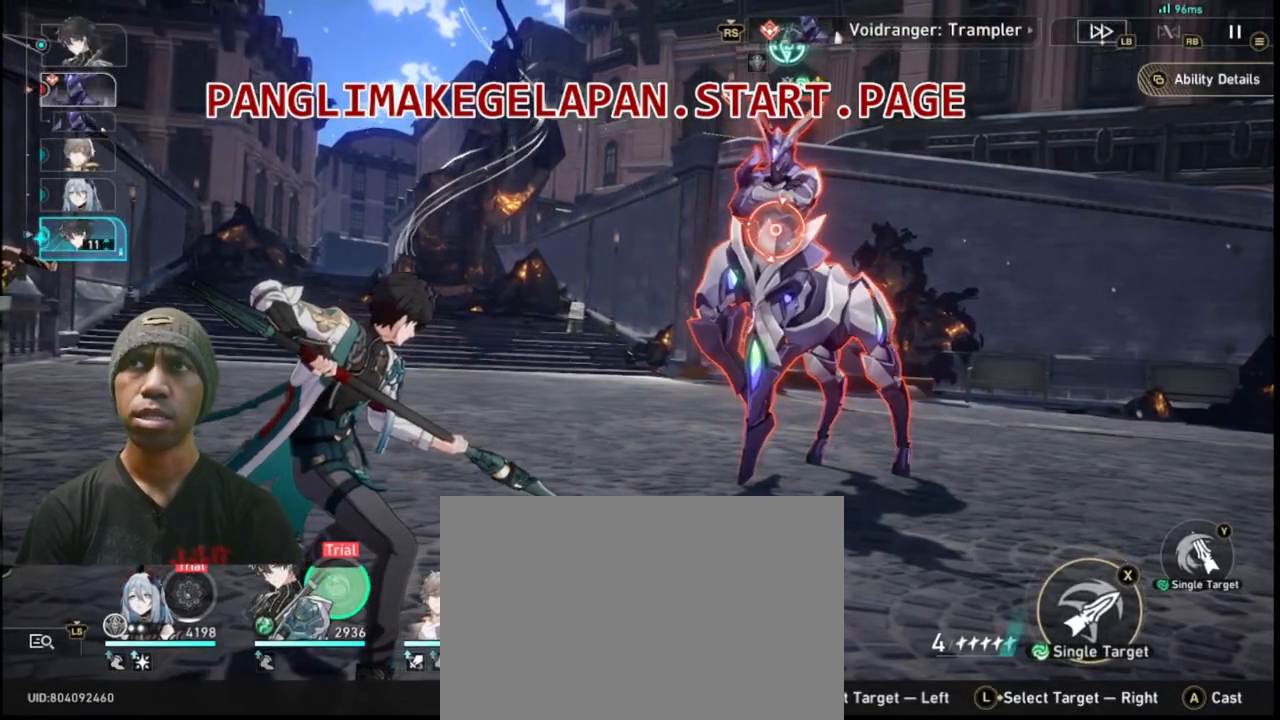
{"buttons": ["R2"], "left_stick": "center", "right_stick": "center", "events": []}
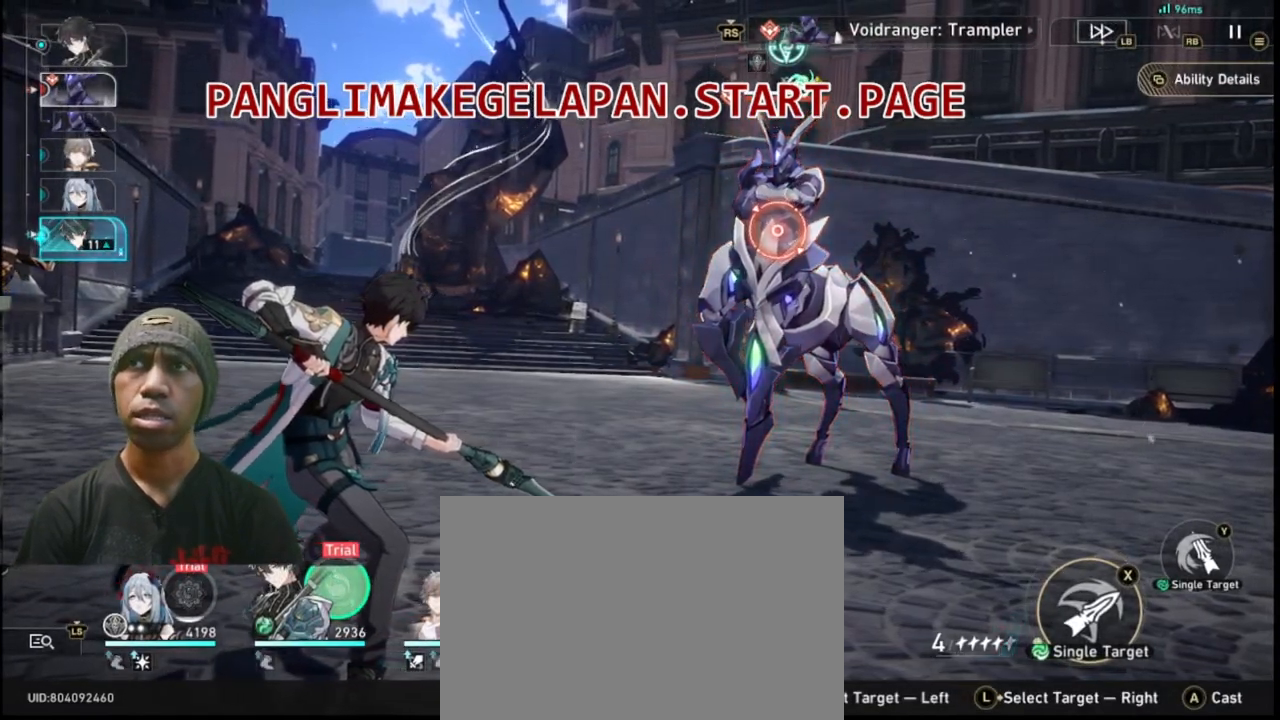
{"buttons": ["R2"], "left_stick": "center", "right_stick": "center", "events": []}
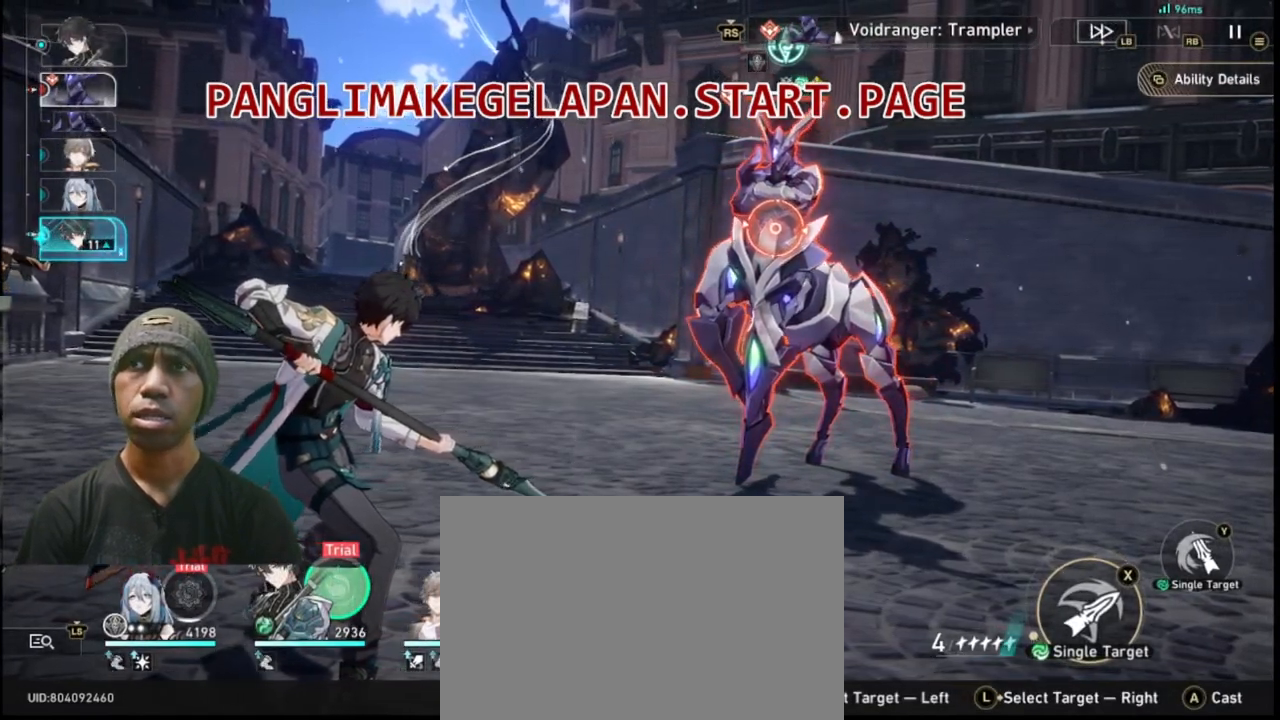
{"buttons": ["R2"], "left_stick": "right", "right_stick": "center", "events": [[433, "left_stick", "right"]]}
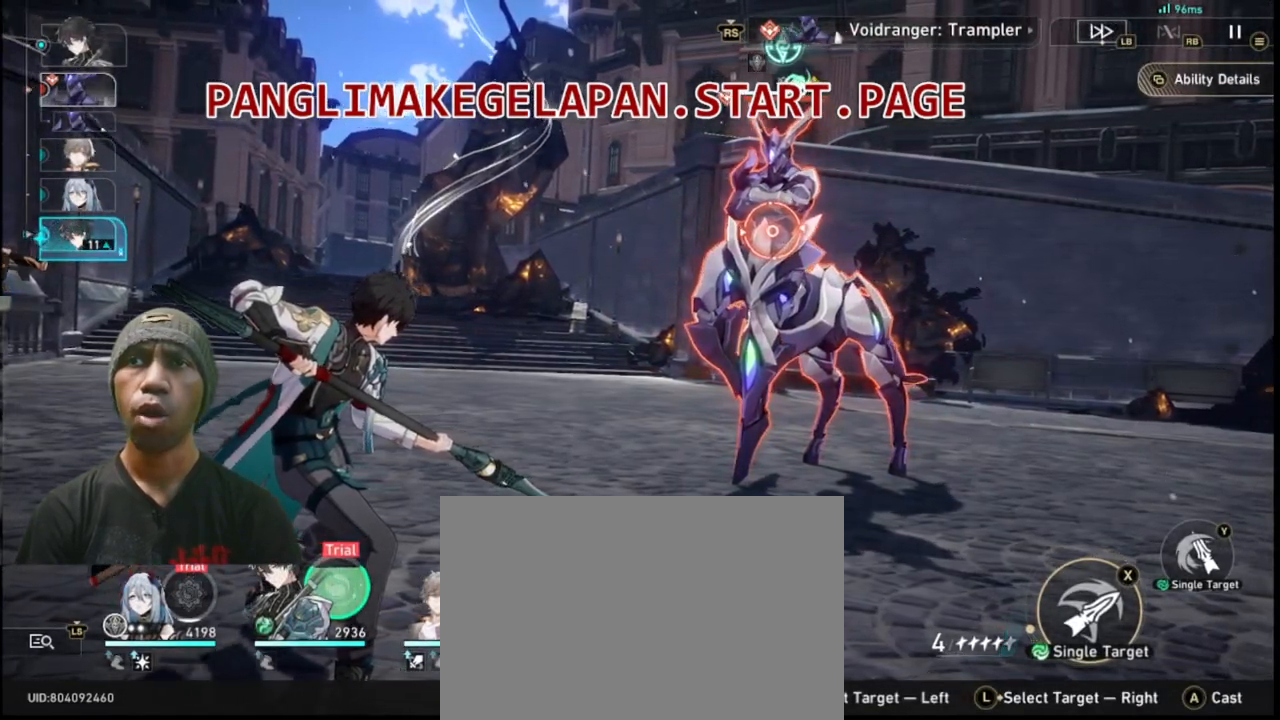
{"buttons": ["R2"], "left_stick": "center", "right_stick": "center", "events": [[100, "left_stick", "center"]]}
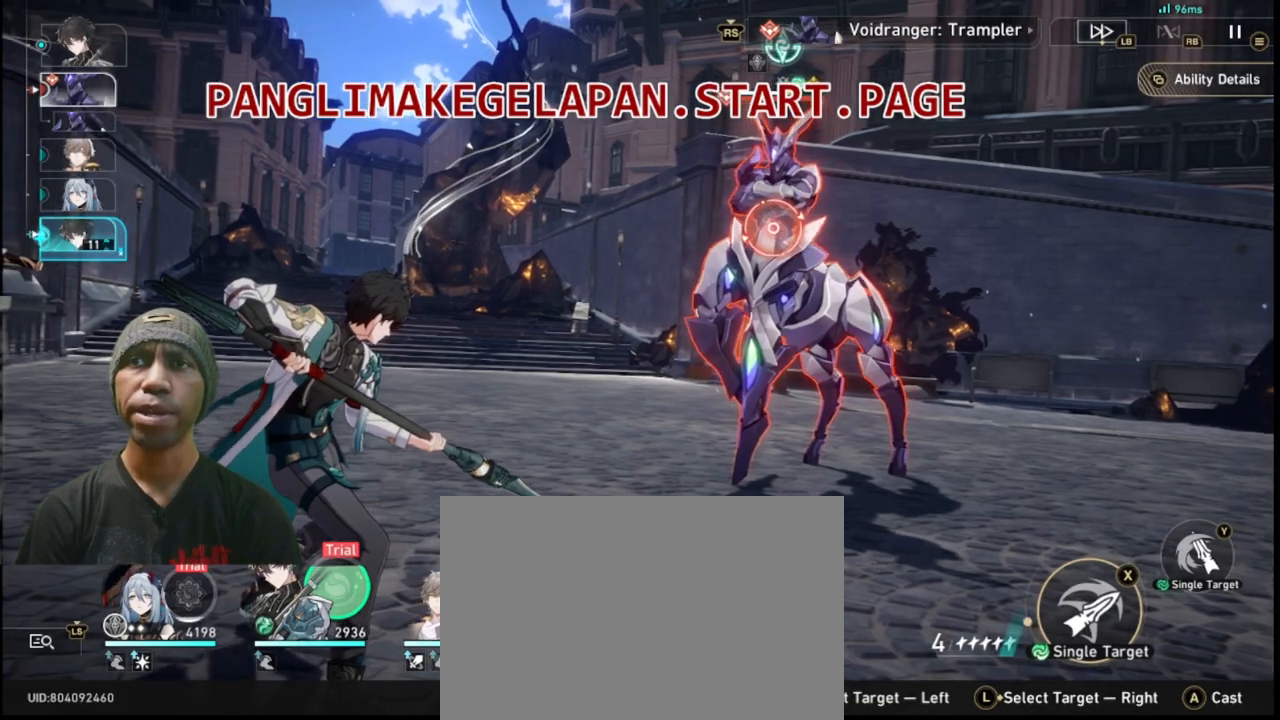
{"buttons": ["R2"], "left_stick": "center", "right_stick": "center", "events": []}
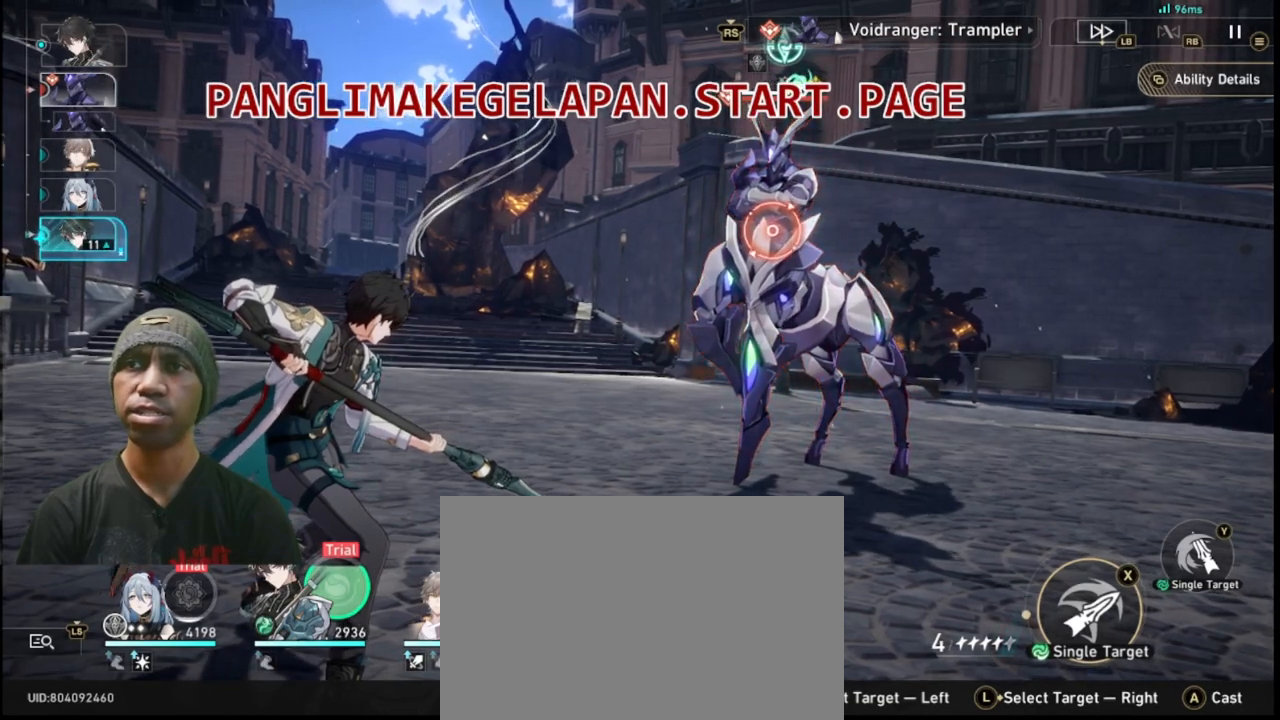
{"buttons": ["R2"], "left_stick": "center", "right_stick": "center", "events": []}
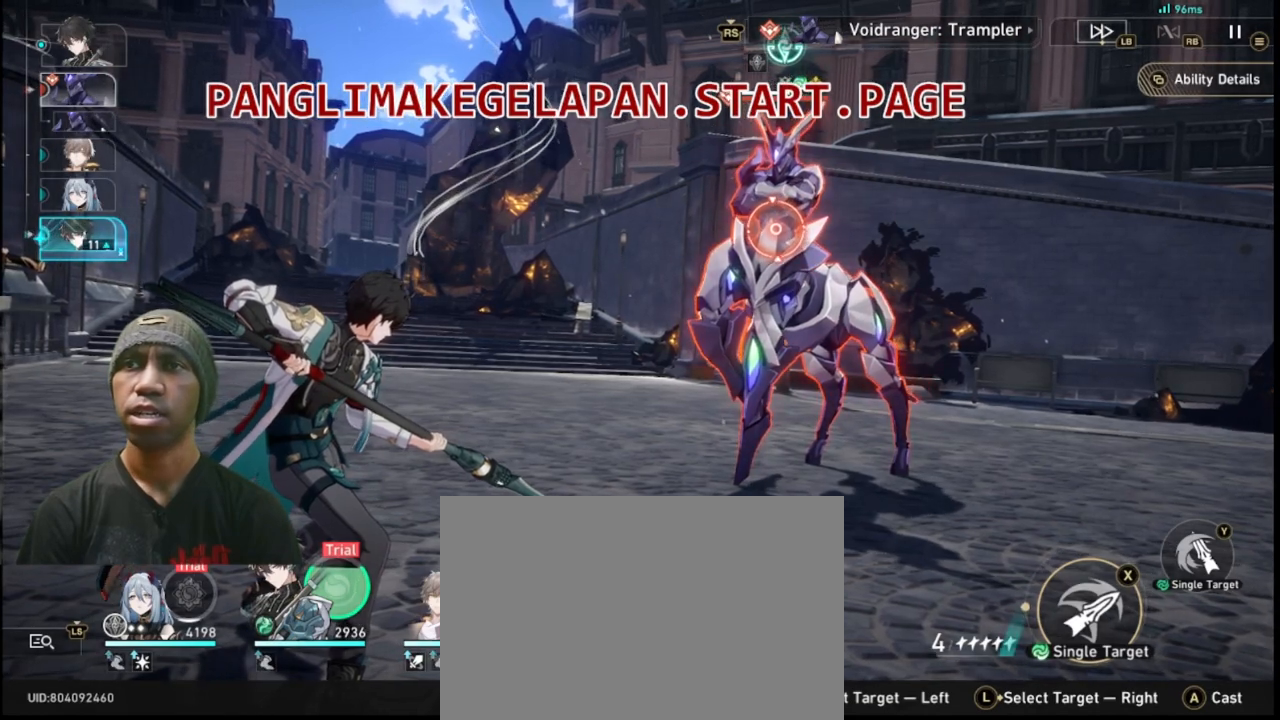
{"buttons": ["R2"], "left_stick": "center", "right_stick": "center", "events": []}
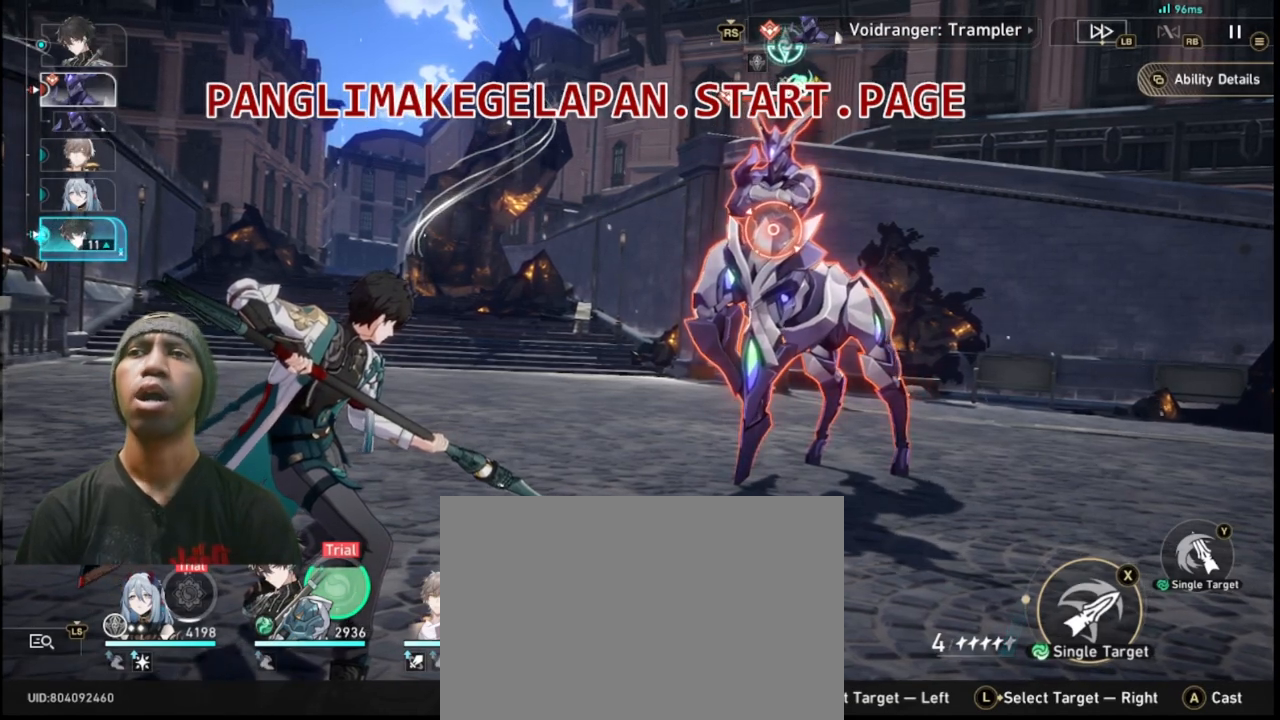
{"buttons": ["R2"], "left_stick": "center", "right_stick": "center", "events": []}
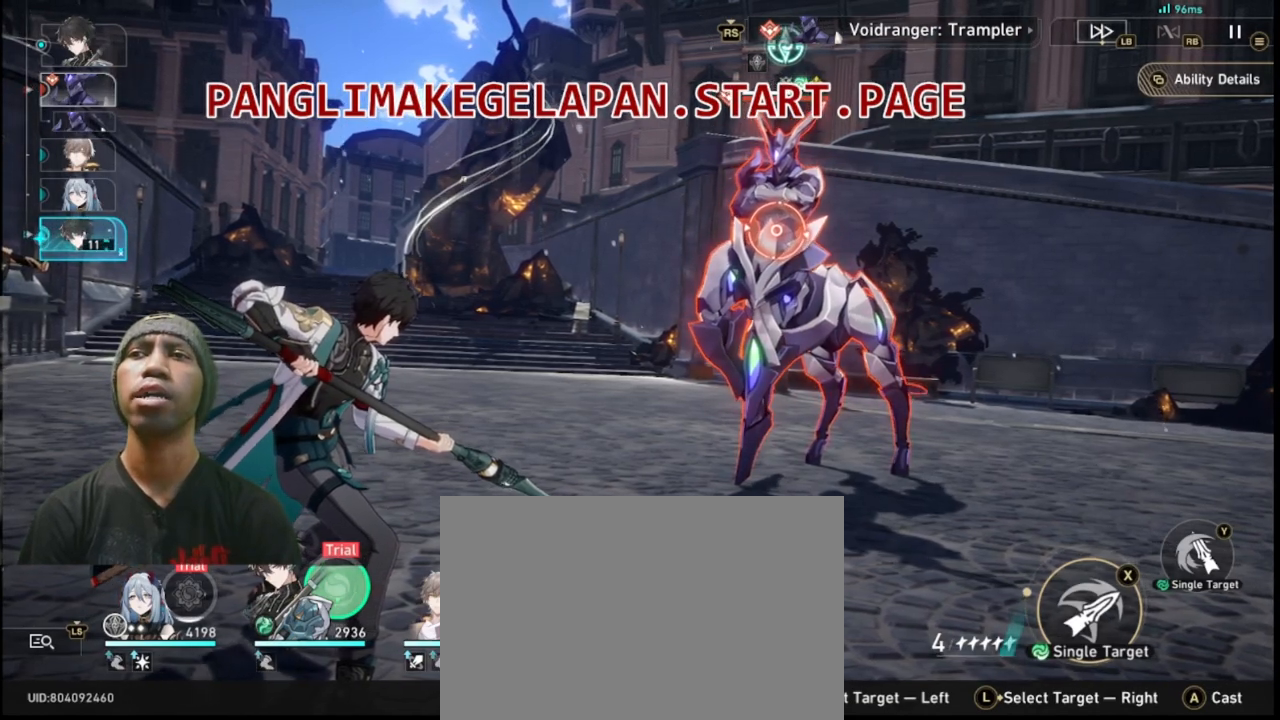
{"buttons": ["R2"], "left_stick": "center", "right_stick": "center", "events": [[33, "L3", "down"], [183, "L3", "up"]]}
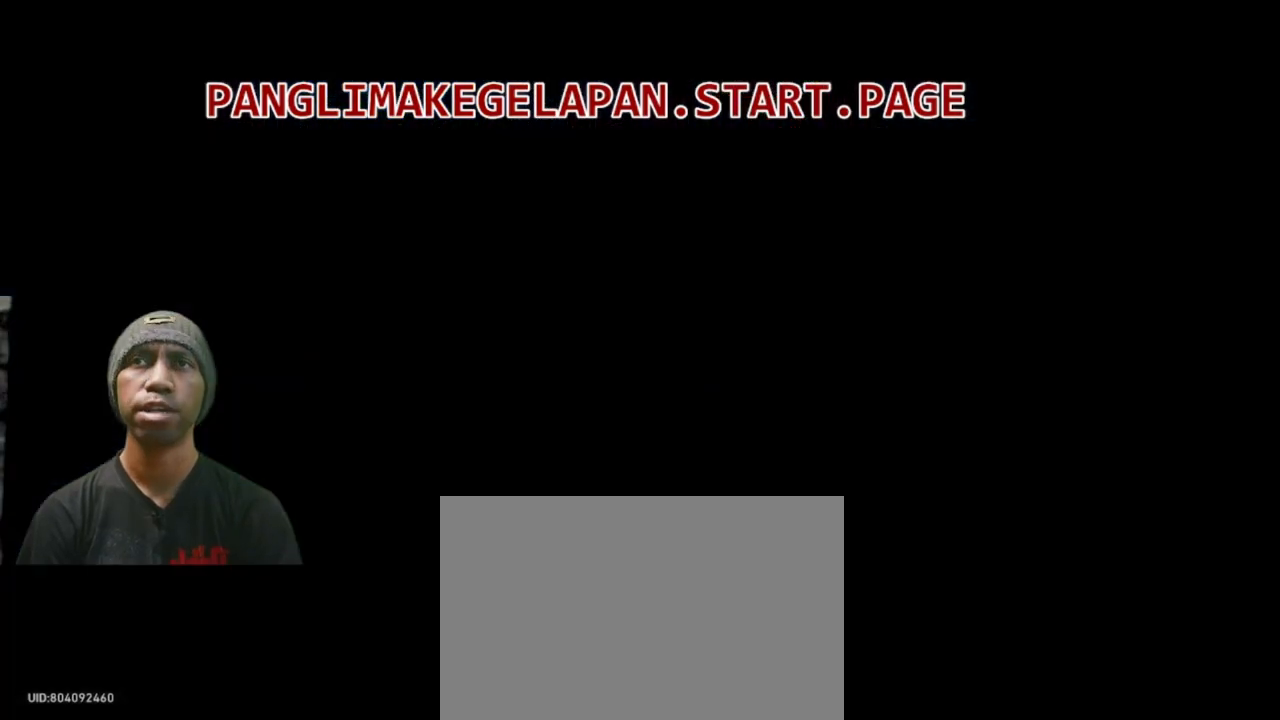
{"buttons": ["R2"], "left_stick": "center", "right_stick": "center", "events": []}
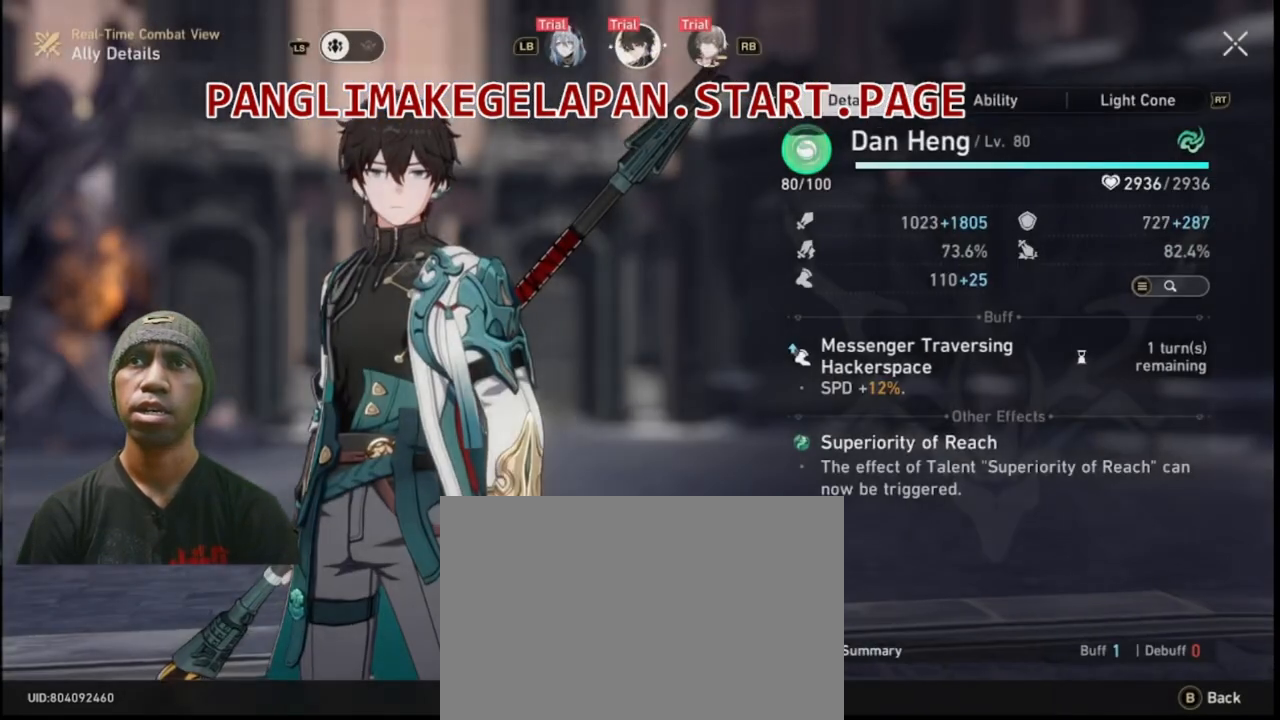
{"buttons": ["R2"], "left_stick": "center", "right_stick": "center", "events": [[300, "R1", "down"], [400, "R1", "up"]]}